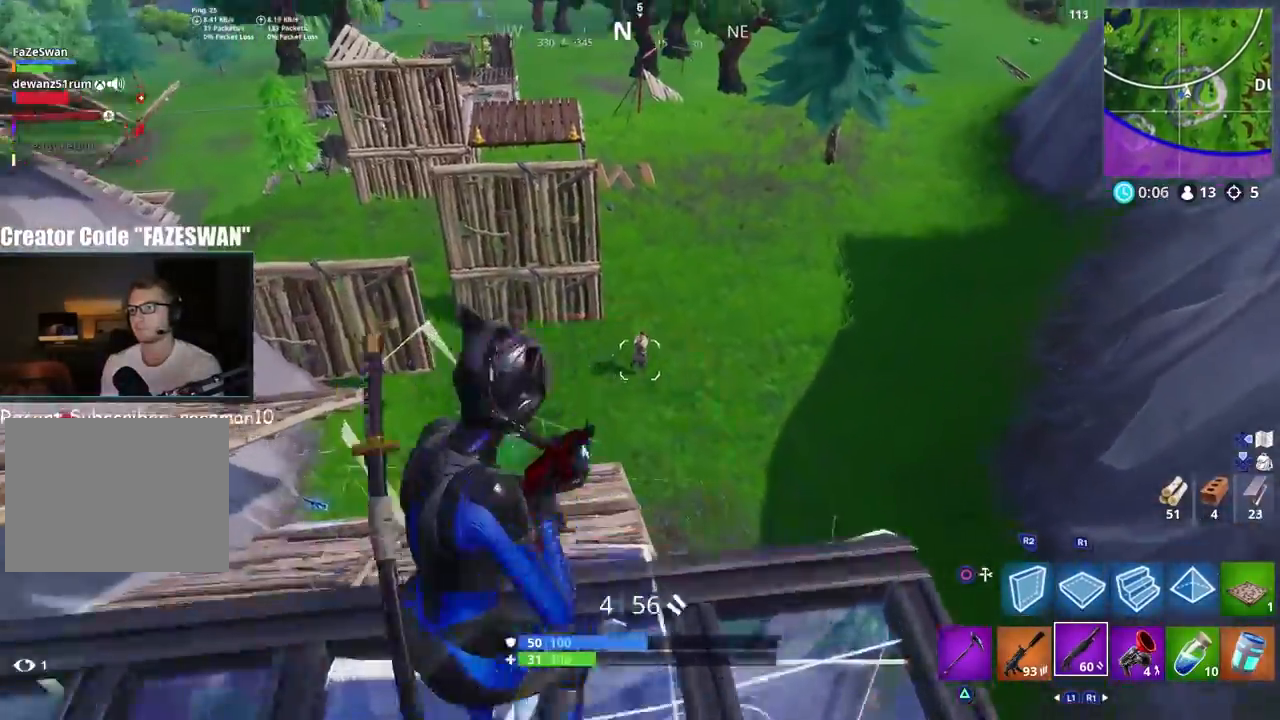
Gameplay with a controller (PlayStation layout); each line is a JSON object with the inputs held at the frame after it (dt_ms = milliseconds from this image to that frame). "events" lists button and stick changes between this image and that frame as [ms after this image, input, new state], when the widget could be followed in between.
{"dt_ms": 500, "buttons": ["L2"], "left_stick": "up-right", "right_stick": "right", "events": [[17, "left_stick", "down-right"], [33, "R2", "down"], [83, "L2", "up"], [83, "R1", "down"], [83, "R3", "down"], [83, "right_stick", "center"], [150, "R1", "up"], [167, "R2", "up"], [183, "R3", "up"], [200, "L1", "down"], [233, "R3", "down"], [283, "L1", "up"], [333, "R3", "up"], [383, "left_stick", "up-right"], [417, "right_stick", "right"], [450, "L2", "down"]]}
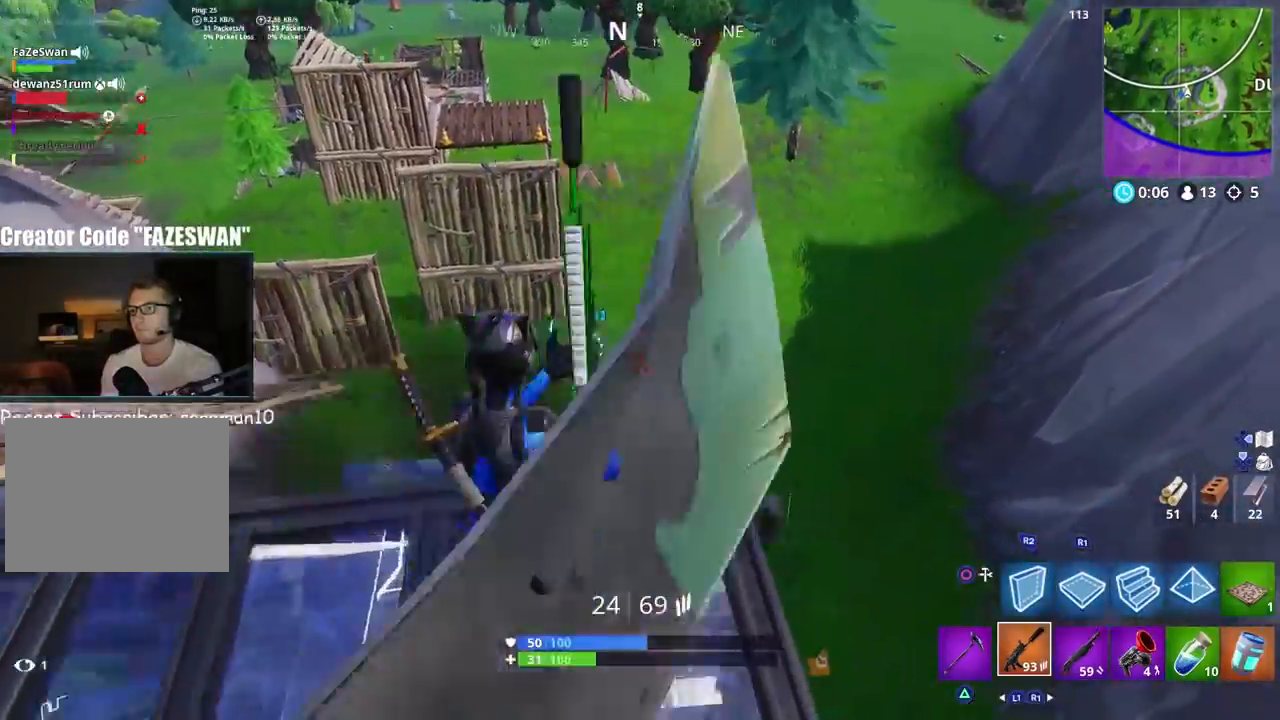
{"dt_ms": 500, "buttons": ["L2", "R2"], "left_stick": "down", "right_stick": "up-right", "events": [[33, "R2", "down"], [83, "L1", "down"], [100, "right_stick", "center"], [133, "left_stick", "down-right"], [150, "right_stick", "down"], [233, "L1", "up"], [283, "L1", "down"], [300, "right_stick", "center"], [417, "right_stick", "up-right"], [450, "L1", "up"], [500, "left_stick", "down"]]}
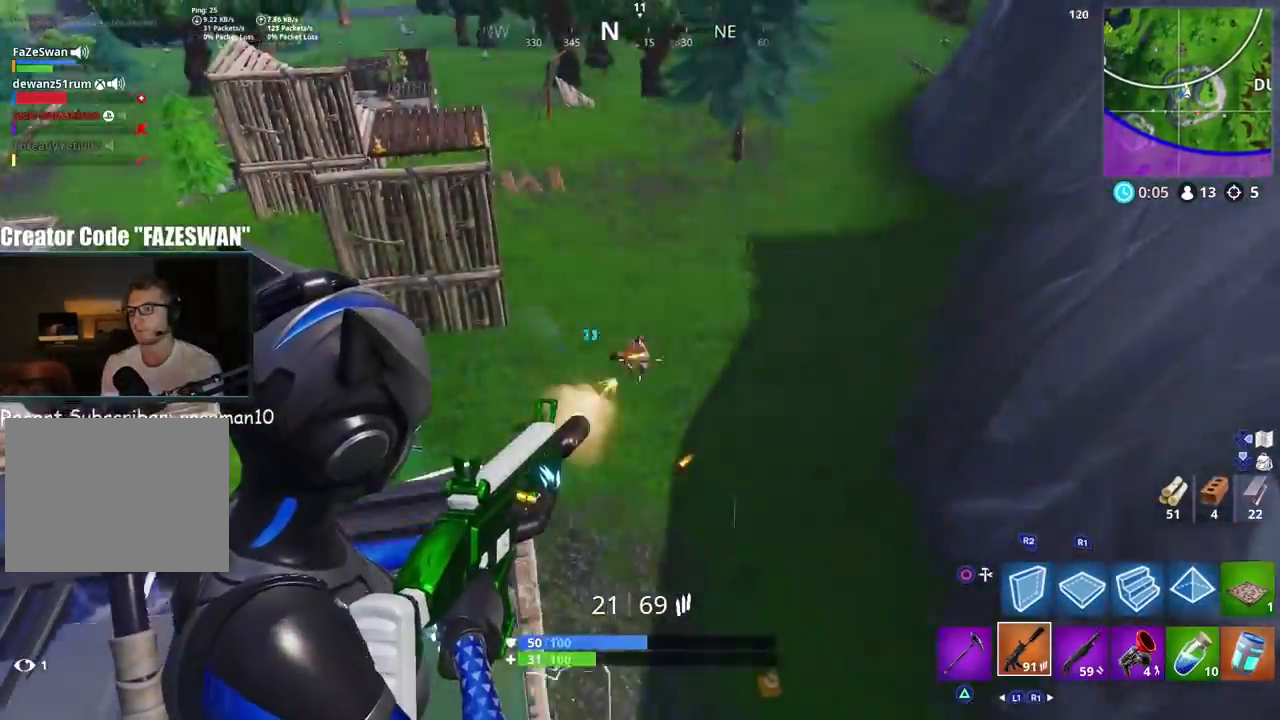
{"dt_ms": 500, "buttons": ["L1", "L2", "R2"], "left_stick": "down", "right_stick": "down", "events": [[67, "right_stick", "center"], [83, "L1", "down"], [117, "R1", "down"], [233, "L1", "up"], [233, "left_stick", "down-right"], [283, "R1", "up"], [300, "L1", "down"], [367, "right_stick", "down"], [433, "left_stick", "down"]]}
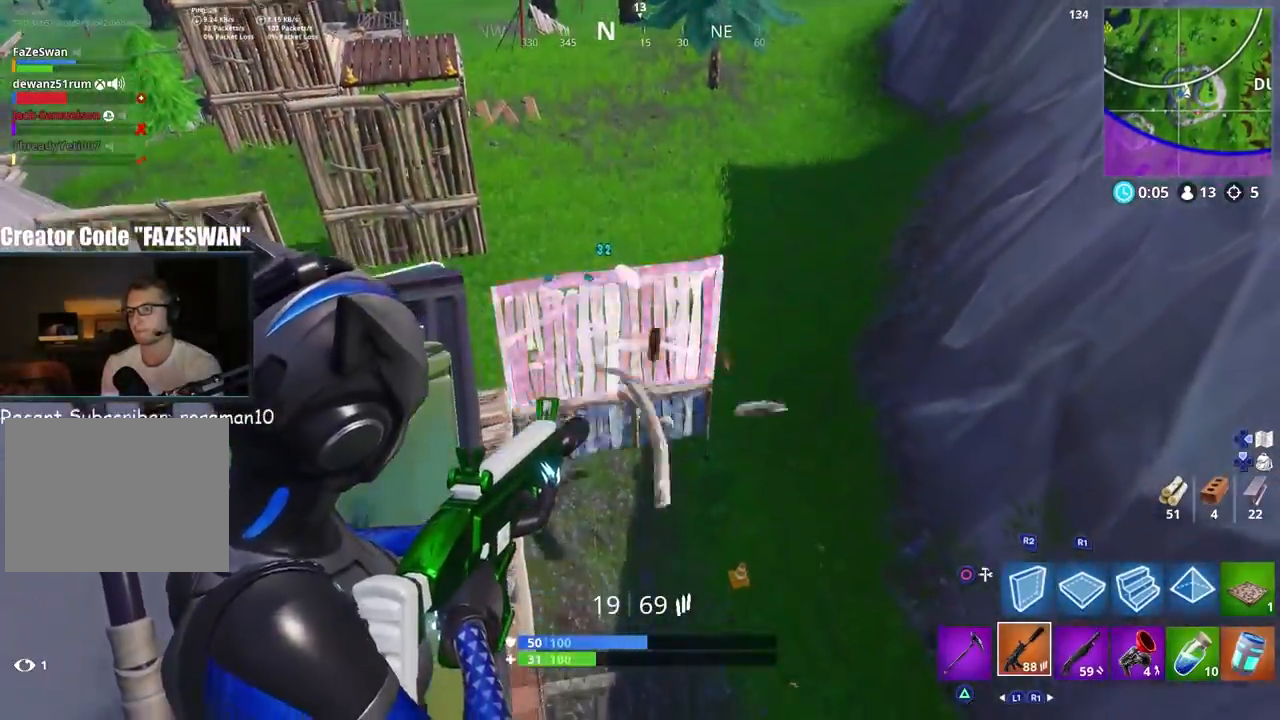
{"dt_ms": 500, "buttons": ["R1"], "left_stick": "up-left", "right_stick": "left", "events": [[17, "R3", "down"], [33, "right_stick", "center"], [83, "left_stick", "down-left"], [117, "L1", "up"], [133, "L2", "up"], [133, "R3", "up"], [183, "R2", "up"], [200, "R3", "down"], [267, "left_stick", "left"], [283, "R3", "up"], [283, "right_stick", "left"], [400, "left_stick", "up-left"], [467, "R1", "down"]]}
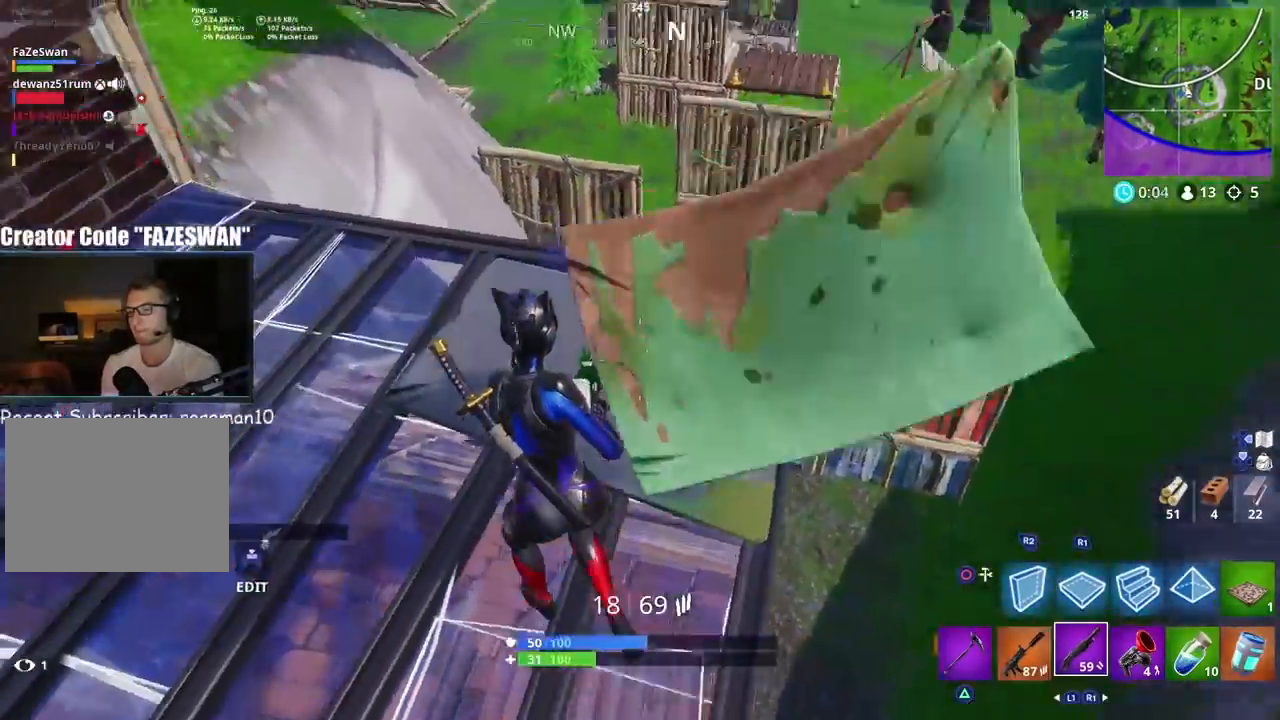
{"dt_ms": 500, "buttons": [], "left_stick": "up-right", "right_stick": "down", "events": [[33, "R1", "up"], [50, "right_stick", "up-left"], [217, "right_stick", "center"], [233, "left_stick", "up"], [300, "right_stick", "down-right"], [350, "left_stick", "up-right"], [383, "right_stick", "down"]]}
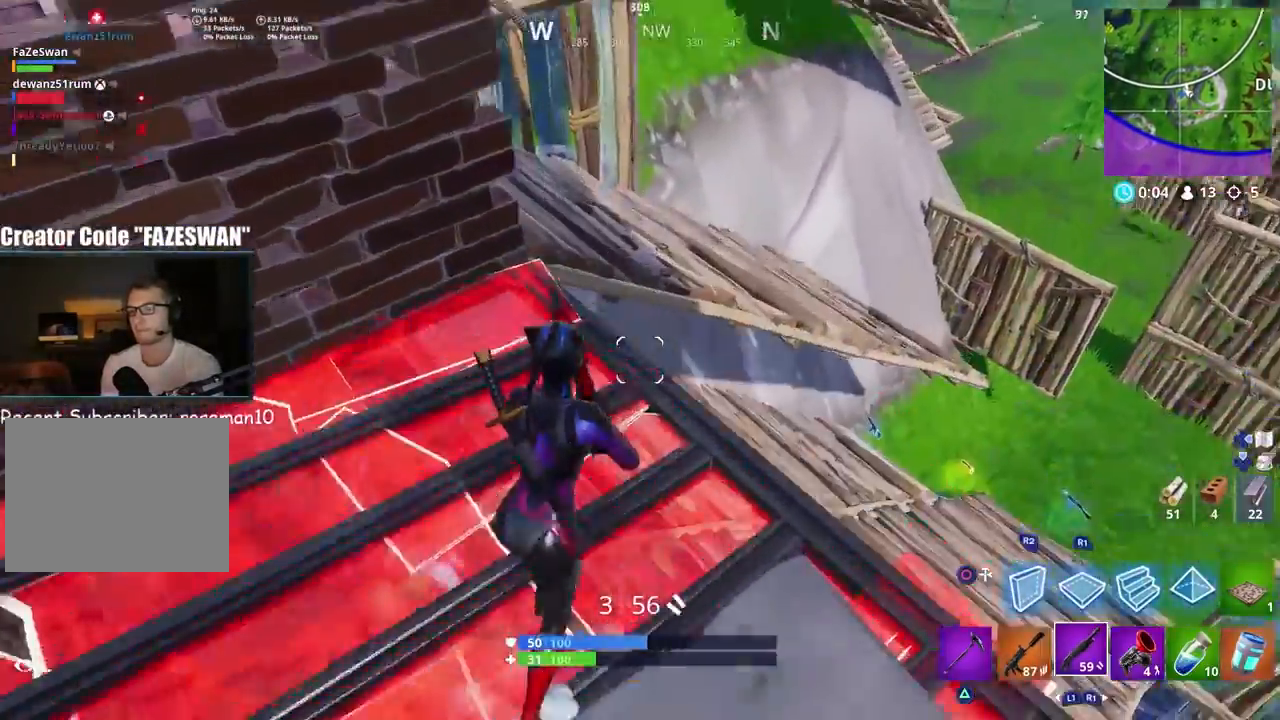
{"dt_ms": 500, "buttons": [], "left_stick": "up-right", "right_stick": "left", "events": [[133, "left_stick", "up"], [150, "right_stick", "left"], [183, "CROSS", "down"], [250, "CROSS", "up"], [317, "CROSS", "down"], [400, "CROSS", "up"], [483, "left_stick", "up-right"]]}
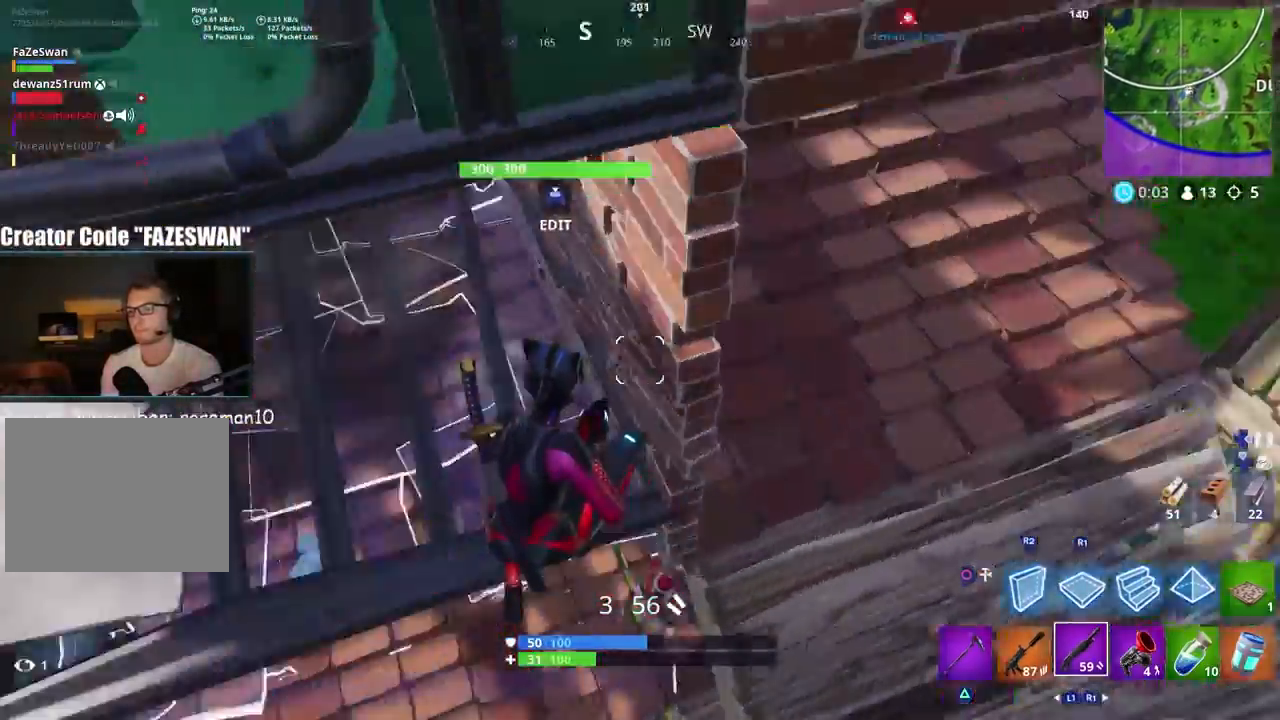
{"dt_ms": 500, "buttons": [], "left_stick": "up", "right_stick": "up", "events": [[200, "right_stick", "up-left"], [217, "left_stick", "up-left"], [367, "left_stick", "up"], [433, "right_stick", "up"]]}
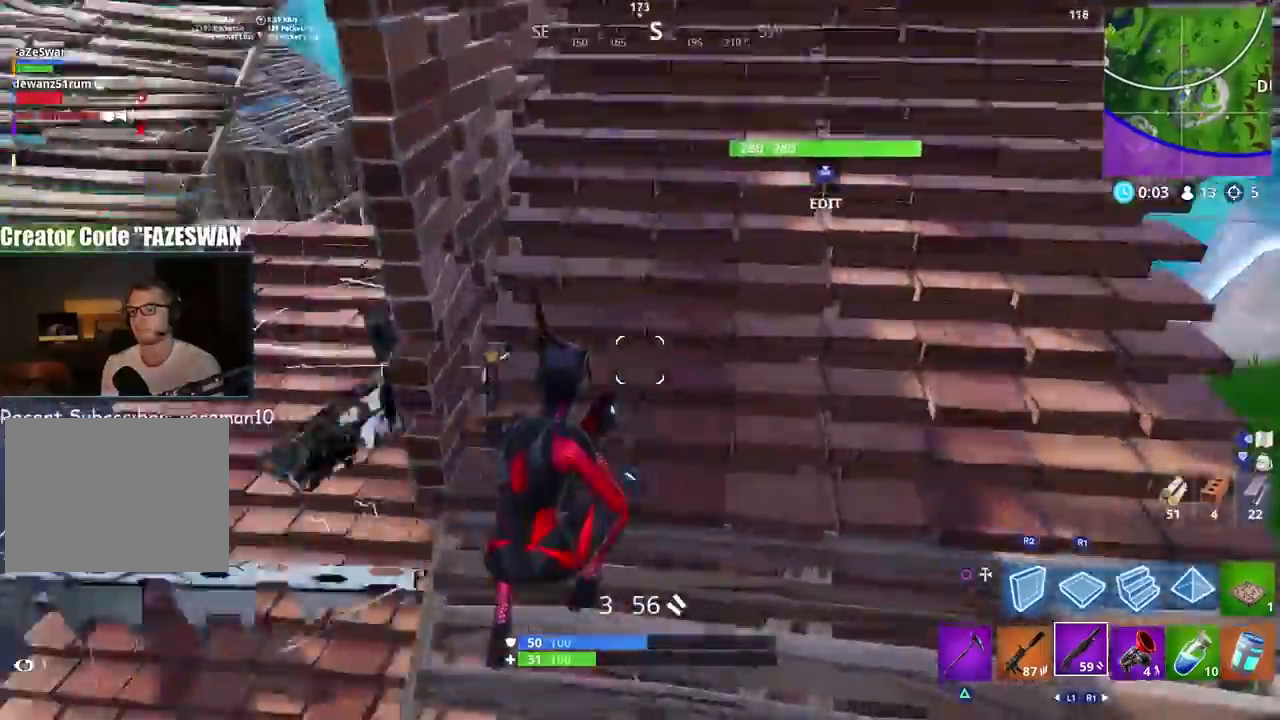
{"dt_ms": 500, "buttons": ["R2"], "left_stick": "down-left", "right_stick": "right", "events": [[200, "right_stick", "right"], [283, "CROSS", "down"], [300, "CROSS", "up"], [350, "CIRCLE", "down"], [400, "left_stick", "left"], [417, "CIRCLE", "up"], [450, "left_stick", "down-left"], [467, "R2", "down"]]}
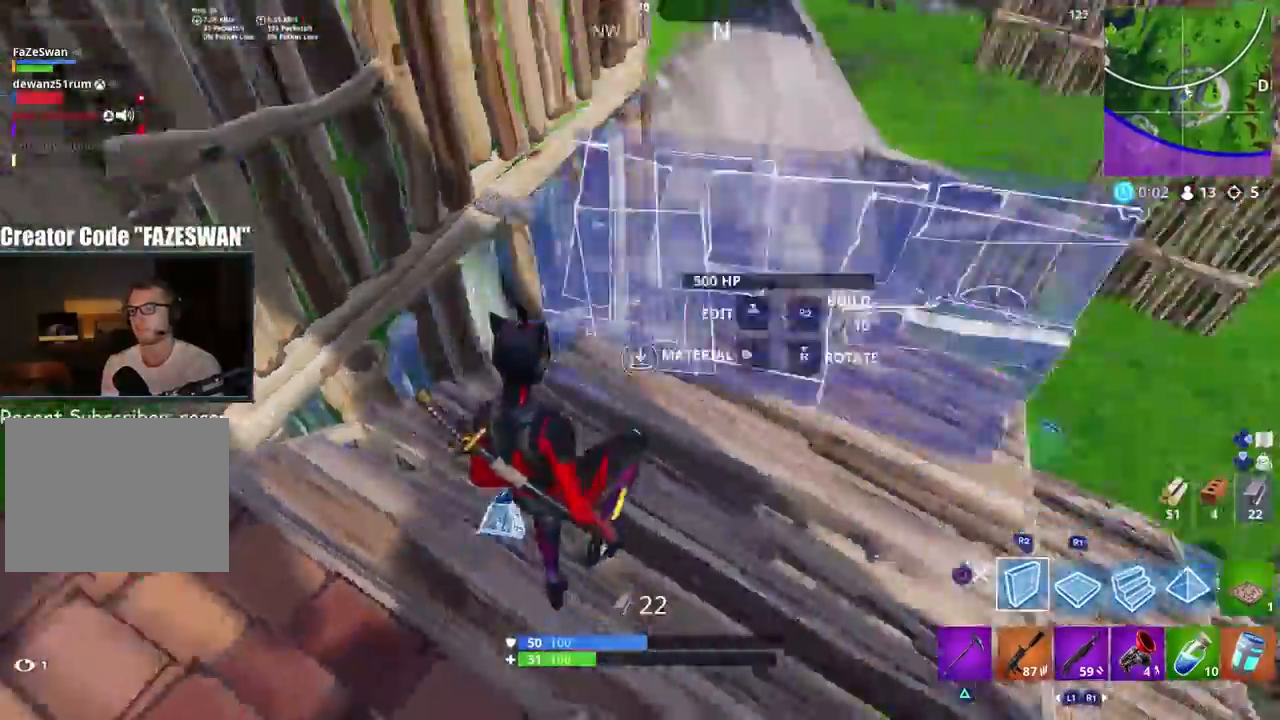
{"dt_ms": 500, "buttons": ["CIRCLE"], "left_stick": "down-left", "right_stick": "center"}
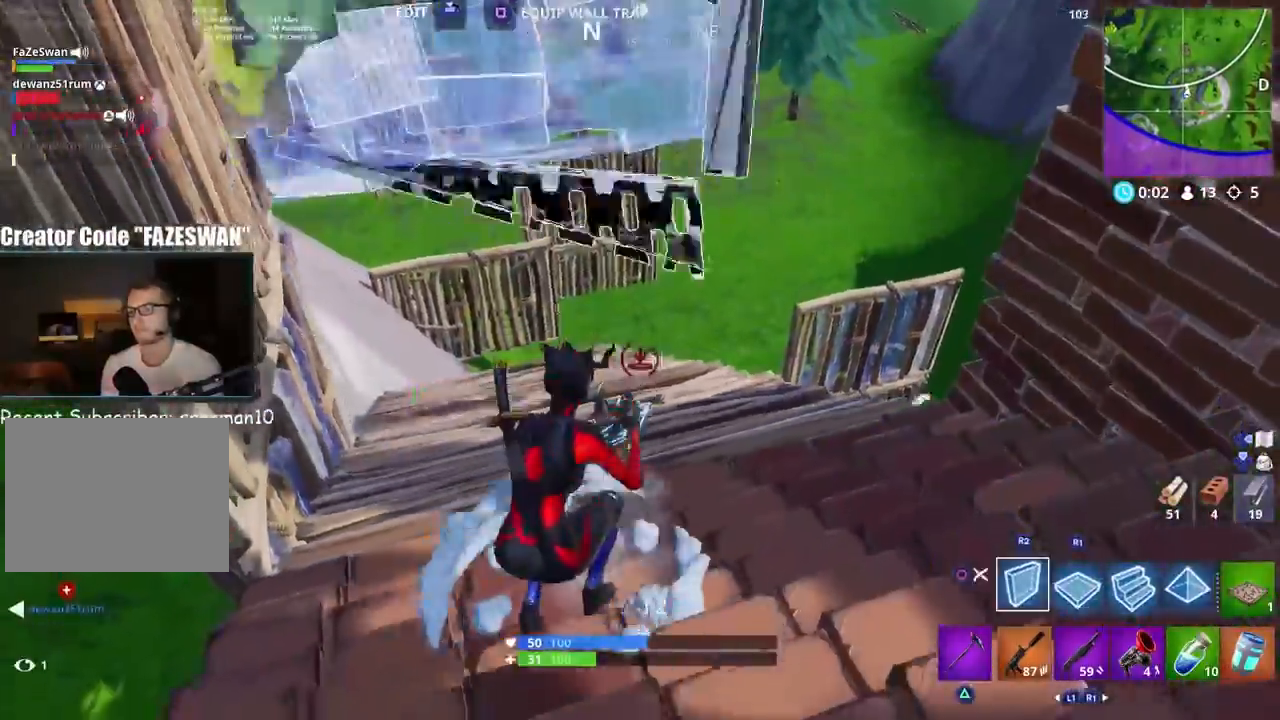
{"dt_ms": 500, "buttons": [], "left_stick": "up-left", "right_stick": "up-left", "events": [[17, "CIRCLE", "up"], [67, "R1", "down"], [83, "left_stick", "left"], [133, "right_stick", "up-left"], [233, "CIRCLE", "down"], [283, "R1", "up"], [317, "CIRCLE", "up"], [400, "left_stick", "up-left"]]}
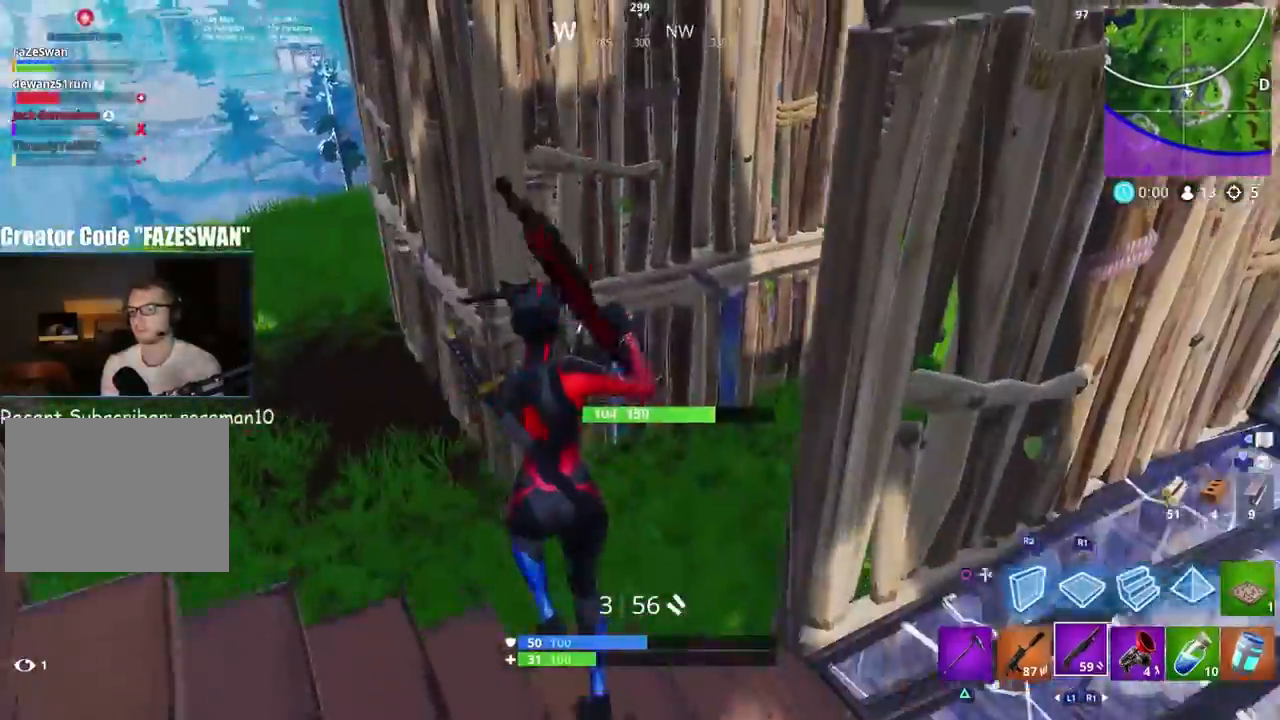
{"dt_ms": 500, "buttons": [], "left_stick": "down-right", "right_stick": "up-right", "events": [[50, "right_stick", "right"], [250, "left_stick", "down-left"], [350, "left_stick", "down-right"], [367, "right_stick", "up-right"]]}
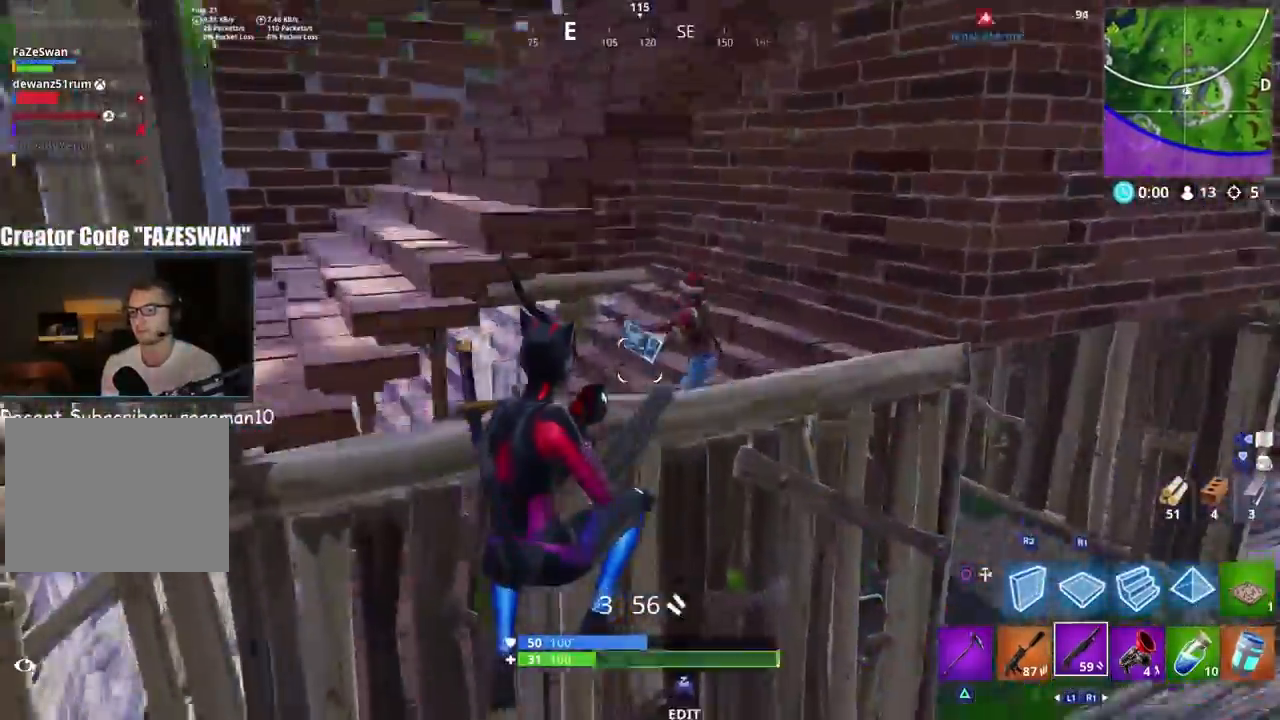
{"dt_ms": 500, "buttons": ["CROSS"], "left_stick": "down-left", "right_stick": "down-left", "events": [[17, "left_stick", "right"], [33, "right_stick", "up"], [383, "right_stick", "center"], [467, "right_stick", "down-left"], [483, "left_stick", "down-left"], [500, "CROSS", "down"]]}
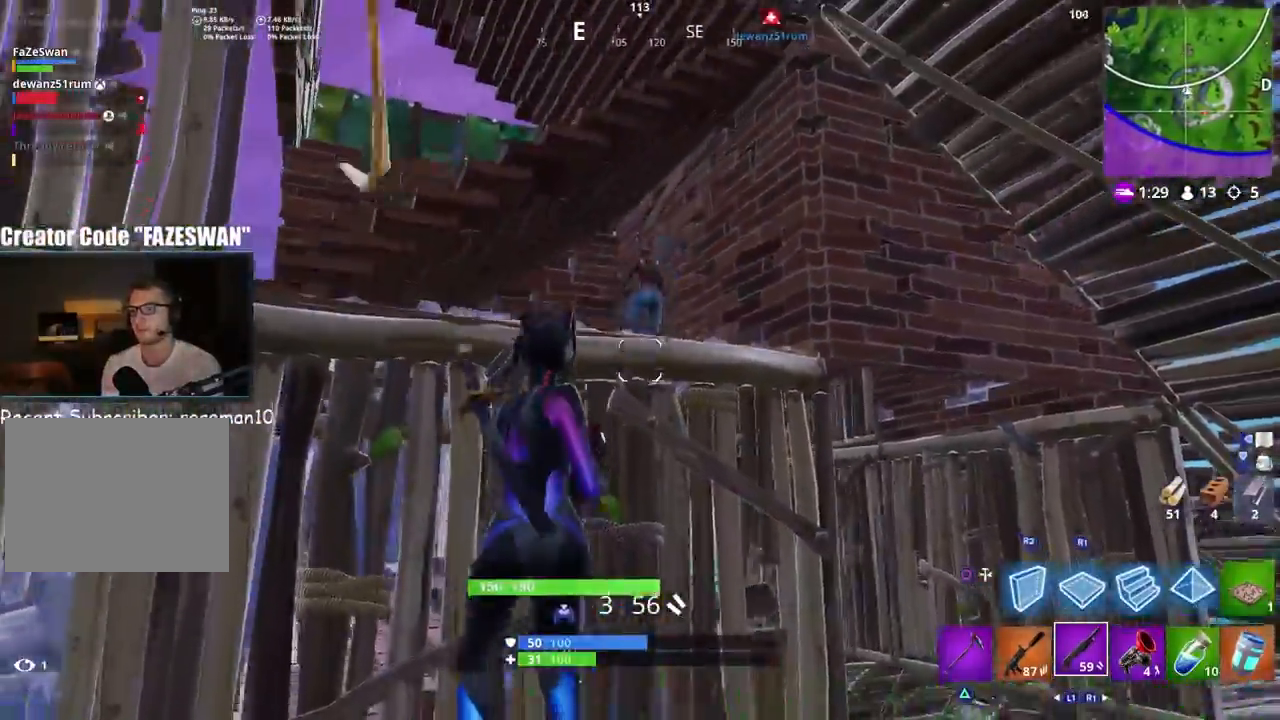
{"dt_ms": 500, "buttons": ["L1", "R1", "R2"], "left_stick": "down-right", "right_stick": "center", "events": [[17, "left_stick", "left"], [67, "CROSS", "up"], [133, "CROSS", "down"], [167, "left_stick", "up-right"], [200, "CROSS", "up"], [217, "right_stick", "center"], [317, "left_stick", "right"], [333, "right_stick", "up"], [417, "R2", "down"], [417, "left_stick", "down-right"], [433, "right_stick", "center"], [450, "L1", "down"], [450, "R1", "down"]]}
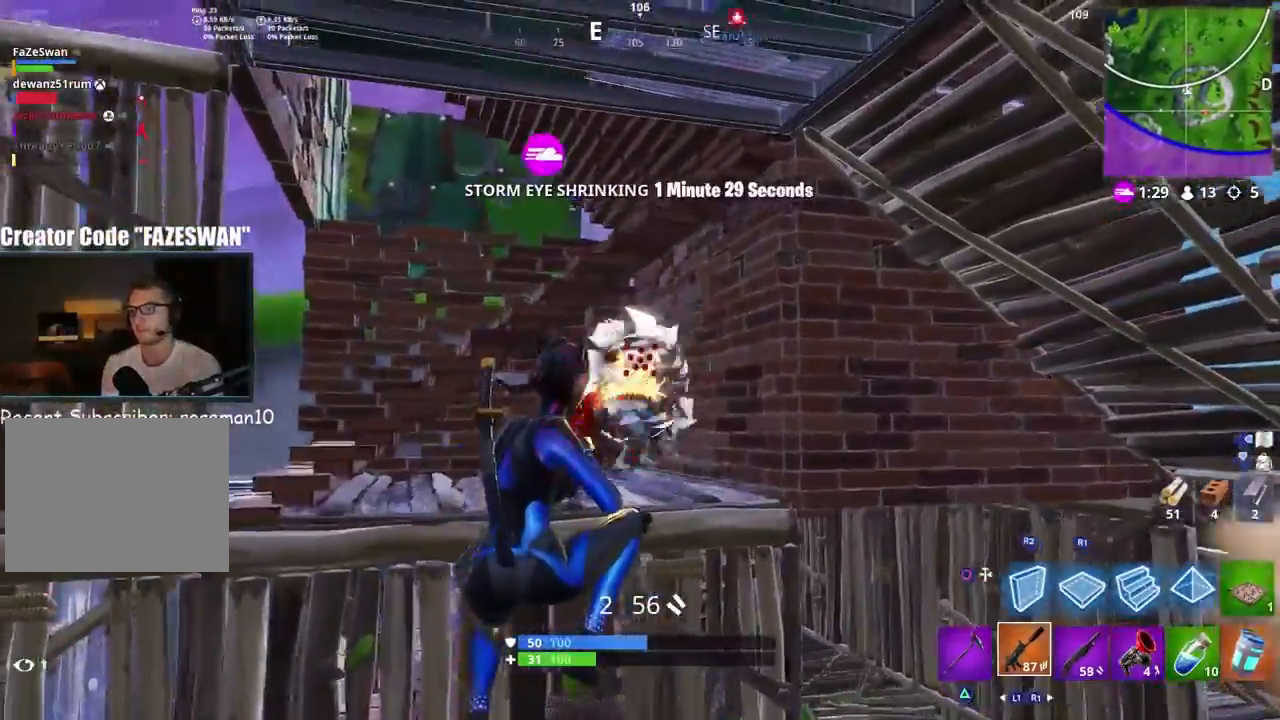
{"dt_ms": 500, "buttons": ["L1", "L2", "R2"], "left_stick": "down", "right_stick": "up", "events": [[33, "L1", "up"], [33, "R1", "up"], [33, "R2", "up"], [50, "left_stick", "down"], [50, "right_stick", "left"], [100, "right_stick", "up-left"], [233, "L2", "down"], [250, "L1", "down"], [267, "R2", "down"], [267, "right_stick", "up"], [350, "R1", "down"], [483, "R1", "up"]]}
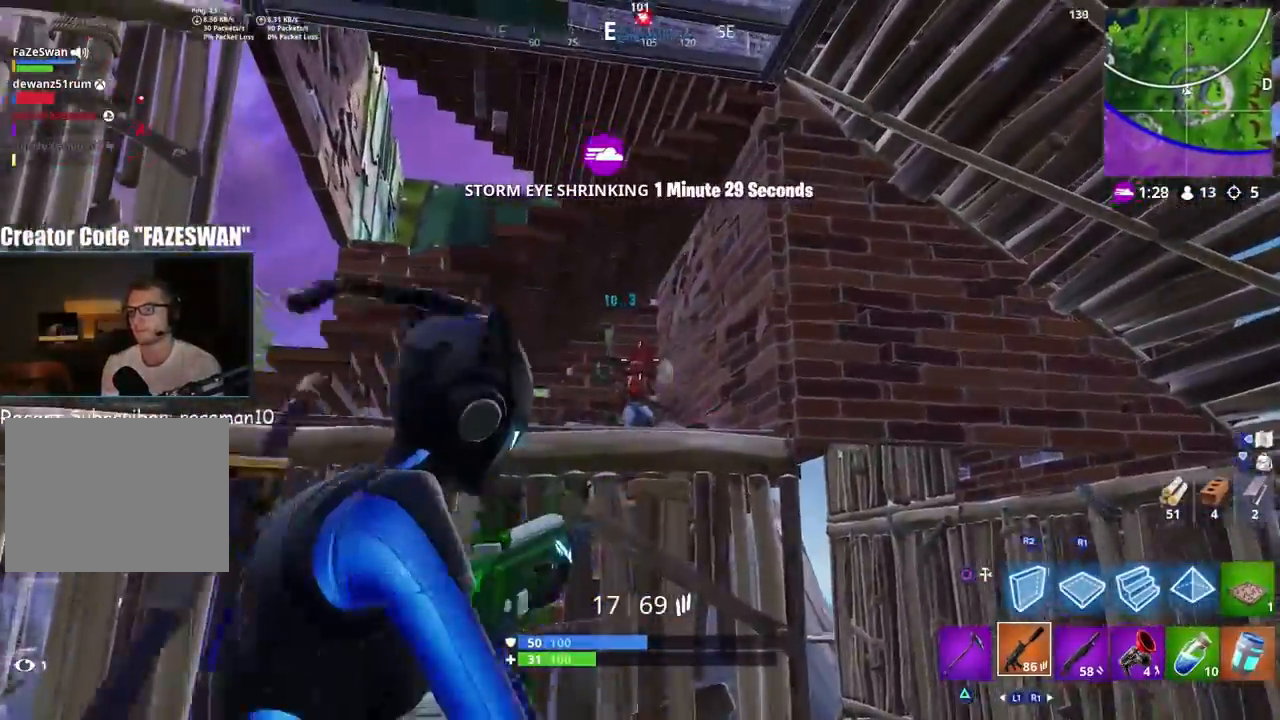
{"dt_ms": 500, "buttons": ["L1", "L2", "R2"], "left_stick": "up", "right_stick": "center", "events": [[17, "right_stick", "center"], [50, "L1", "up"], [50, "left_stick", "right"], [83, "right_stick", "down"], [117, "L1", "down"], [117, "R1", "down"], [117, "left_stick", "up"], [183, "R1", "up"], [183, "left_stick", "left"], [183, "right_stick", "down-left"], [200, "L1", "up"], [267, "L2", "up"], [283, "right_stick", "center"], [333, "L2", "down"], [333, "left_stick", "up-right"], [350, "L1", "down"], [467, "left_stick", "up"]]}
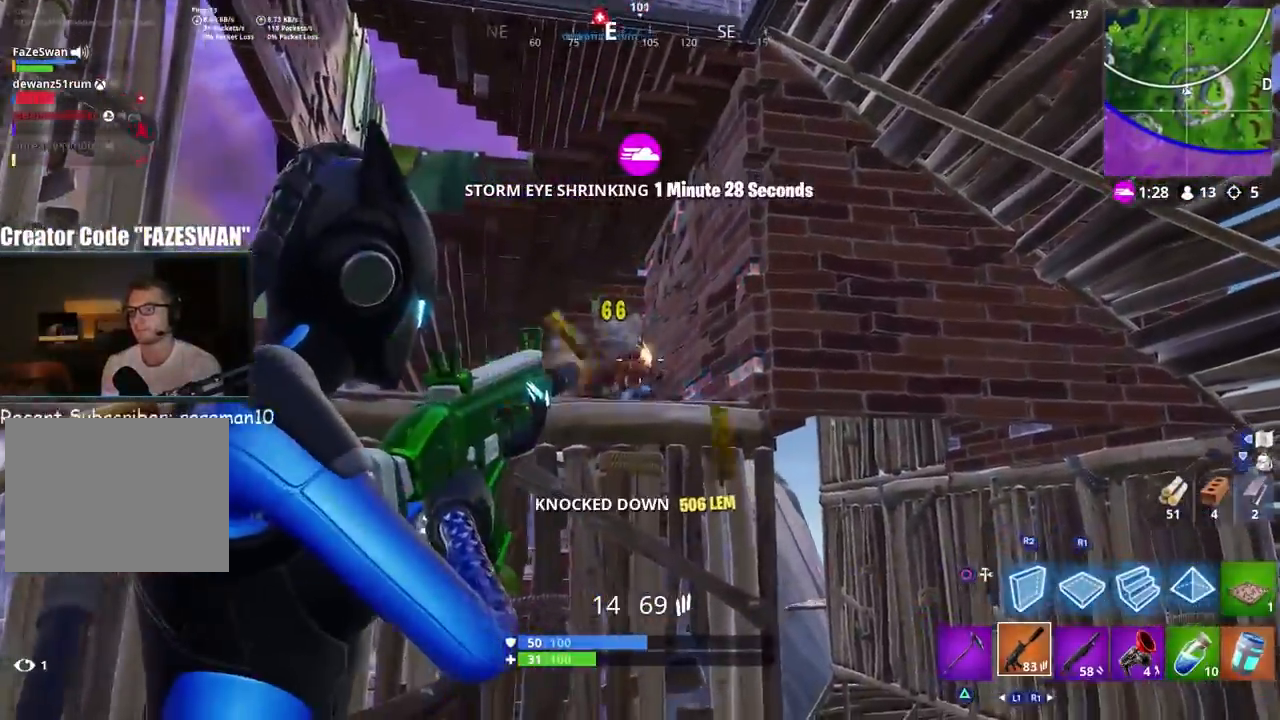
{"dt_ms": 500, "buttons": [], "left_stick": "up-right", "right_stick": "down-left", "events": [[33, "L1", "up"], [33, "R2", "up"], [33, "right_stick", "down"], [50, "L2", "up"], [117, "right_stick", "down-left"], [183, "CROSS", "down"], [250, "CIRCLE", "down"], [267, "left_stick", "up-right"], [333, "CIRCLE", "up"], [333, "CROSS", "up"]]}
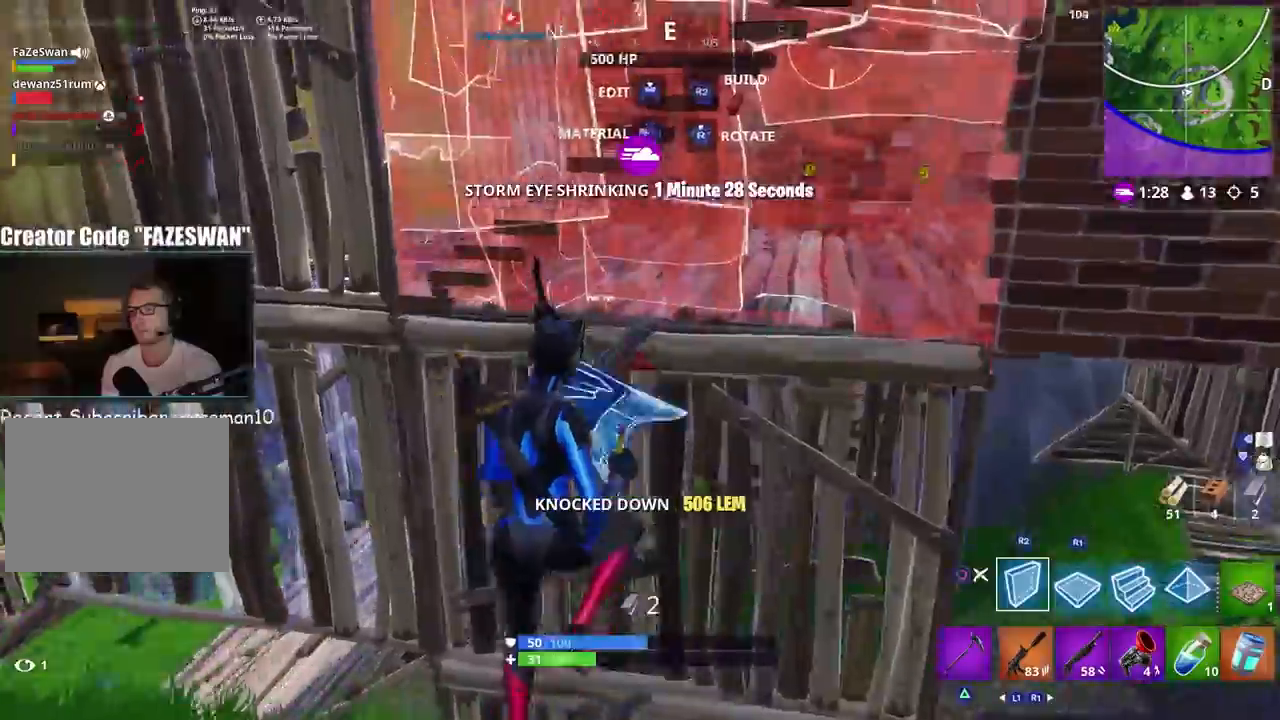
{"dt_ms": 500, "buttons": [], "left_stick": "up-right", "right_stick": "center", "events": [[17, "right_stick", "down"], [67, "R1", "down"], [150, "CIRCLE", "down"], [167, "right_stick", "center"], [250, "CIRCLE", "up"], [250, "R1", "up"], [250, "right_stick", "up"], [450, "right_stick", "center"]]}
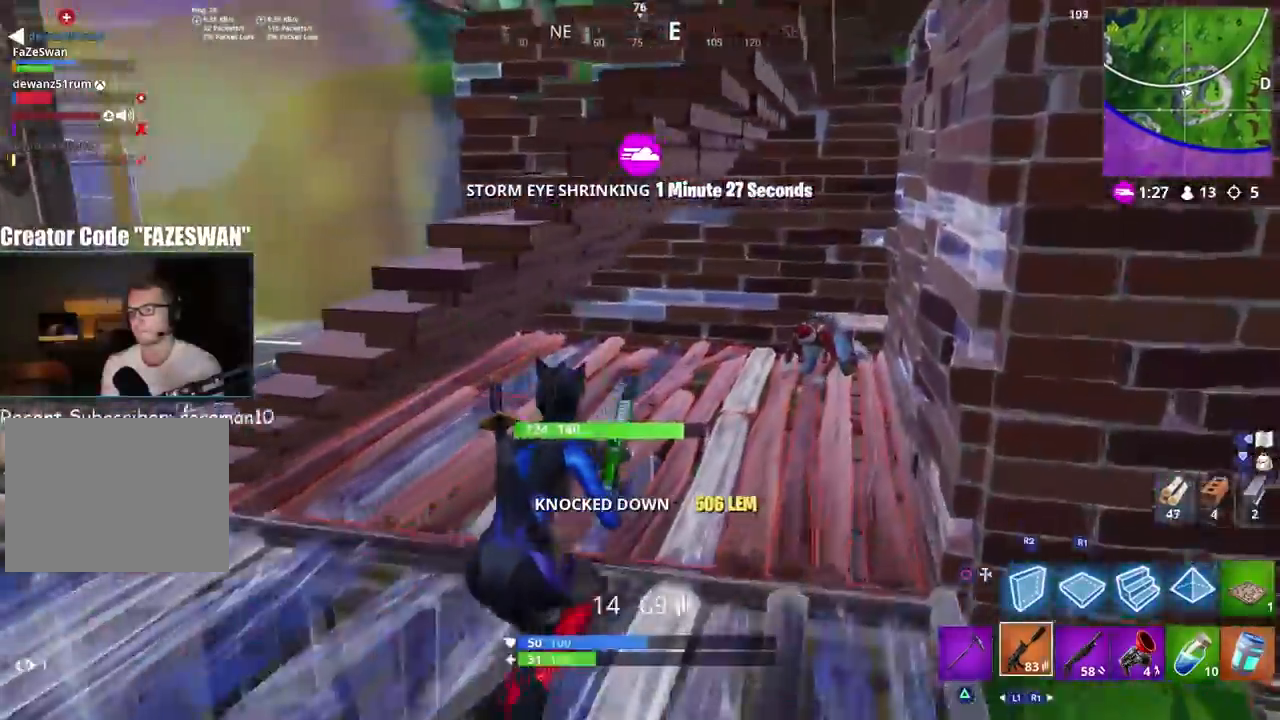
{"dt_ms": 500, "buttons": ["R2"], "left_stick": "up", "right_stick": "center", "events": [[33, "right_stick", "right"], [217, "right_stick", "down-right"], [300, "left_stick", "up"], [317, "R2", "down"], [333, "right_stick", "center"]]}
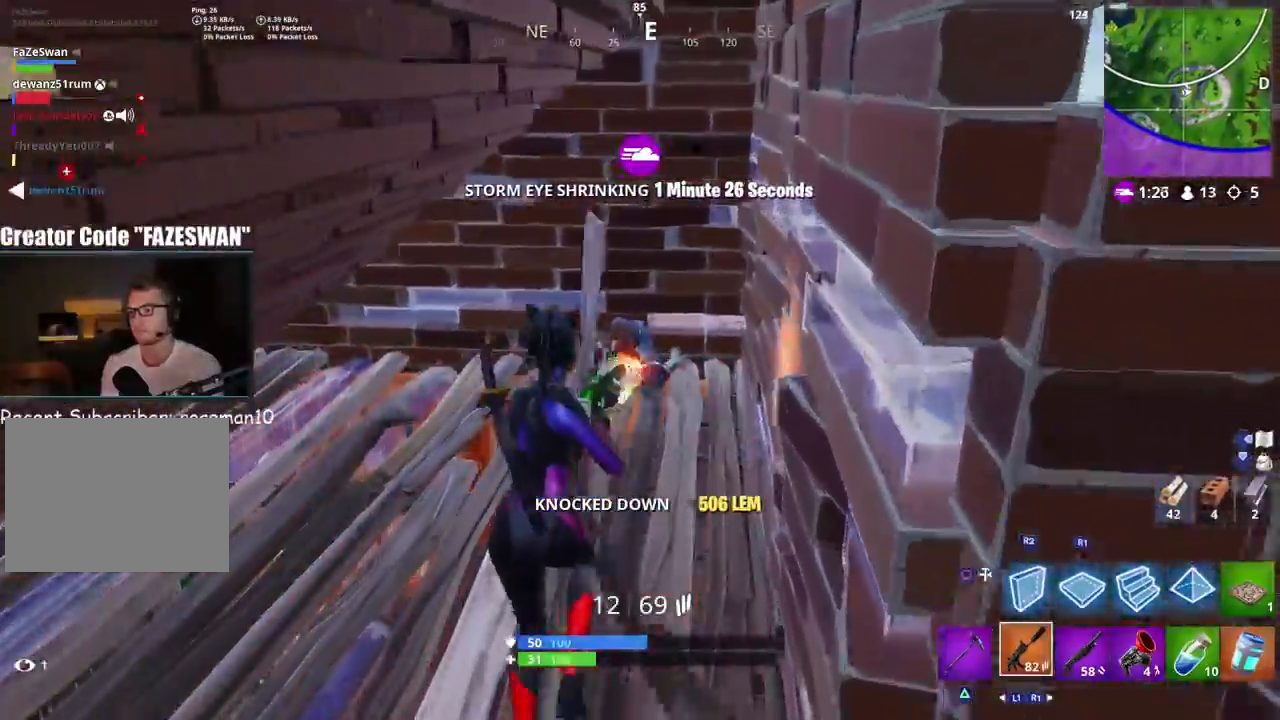
{"dt_ms": 500, "buttons": ["R2"], "left_stick": "up", "right_stick": "center"}
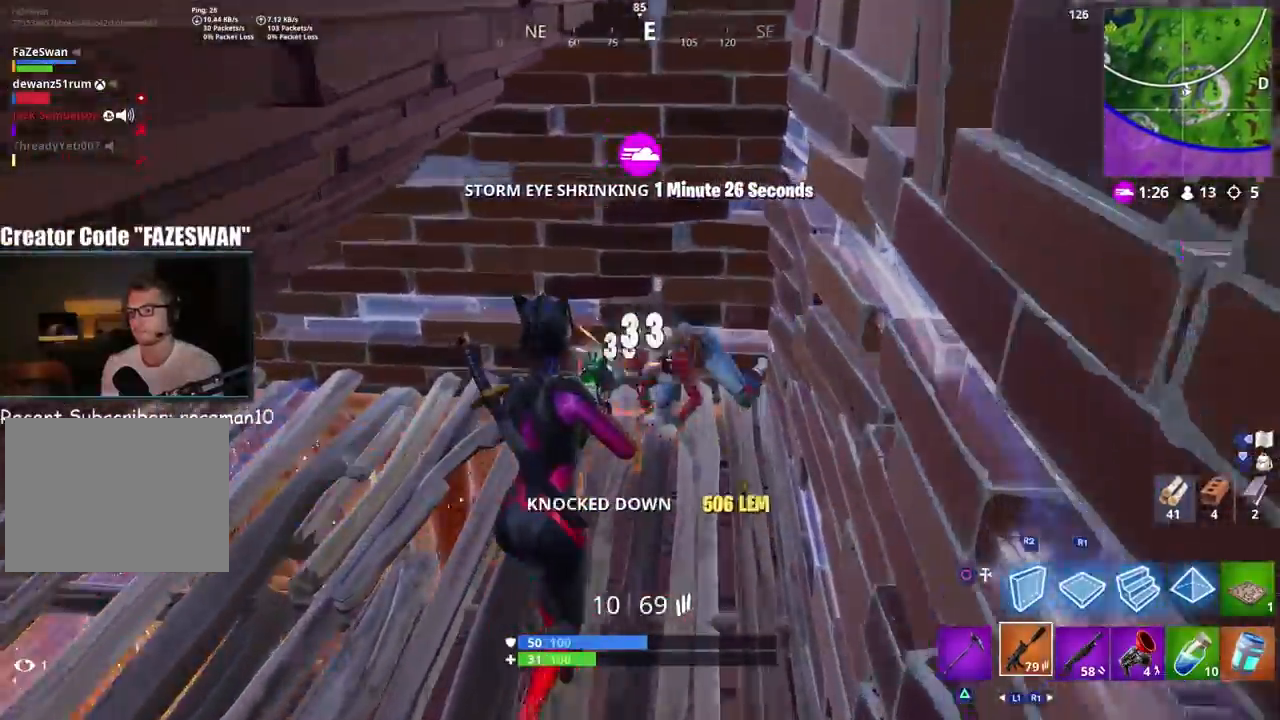
{"dt_ms": 500, "buttons": [], "left_stick": "up-right", "right_stick": "right", "events": [[17, "right_stick", "down"], [217, "right_stick", "center"], [300, "R2", "up"], [317, "right_stick", "right"], [433, "left_stick", "up-right"]]}
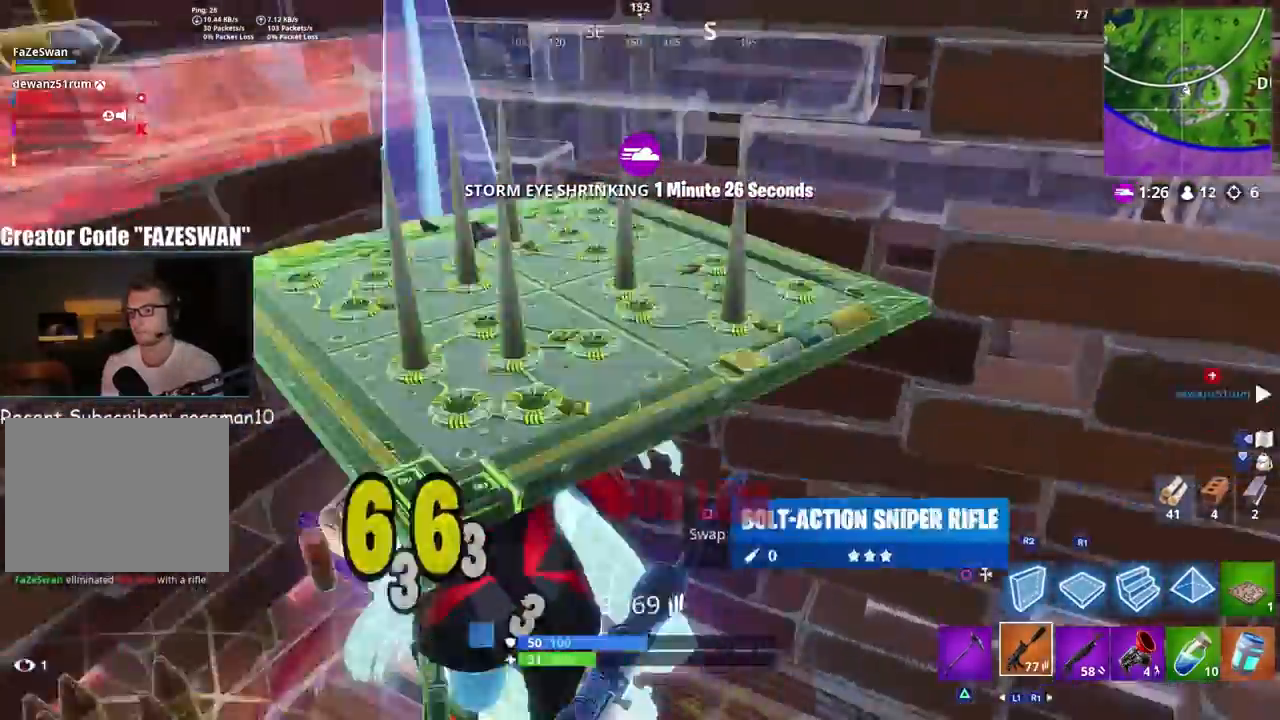
{"dt_ms": 500, "buttons": ["SQUARE"], "left_stick": "up-left", "right_stick": "right", "events": [[33, "TRIANGLE", "down"], [50, "left_stick", "up"], [133, "TRIANGLE", "up"], [183, "left_stick", "down-right"], [383, "left_stick", "up-right"], [450, "SQUARE", "down"], [500, "left_stick", "up-left"]]}
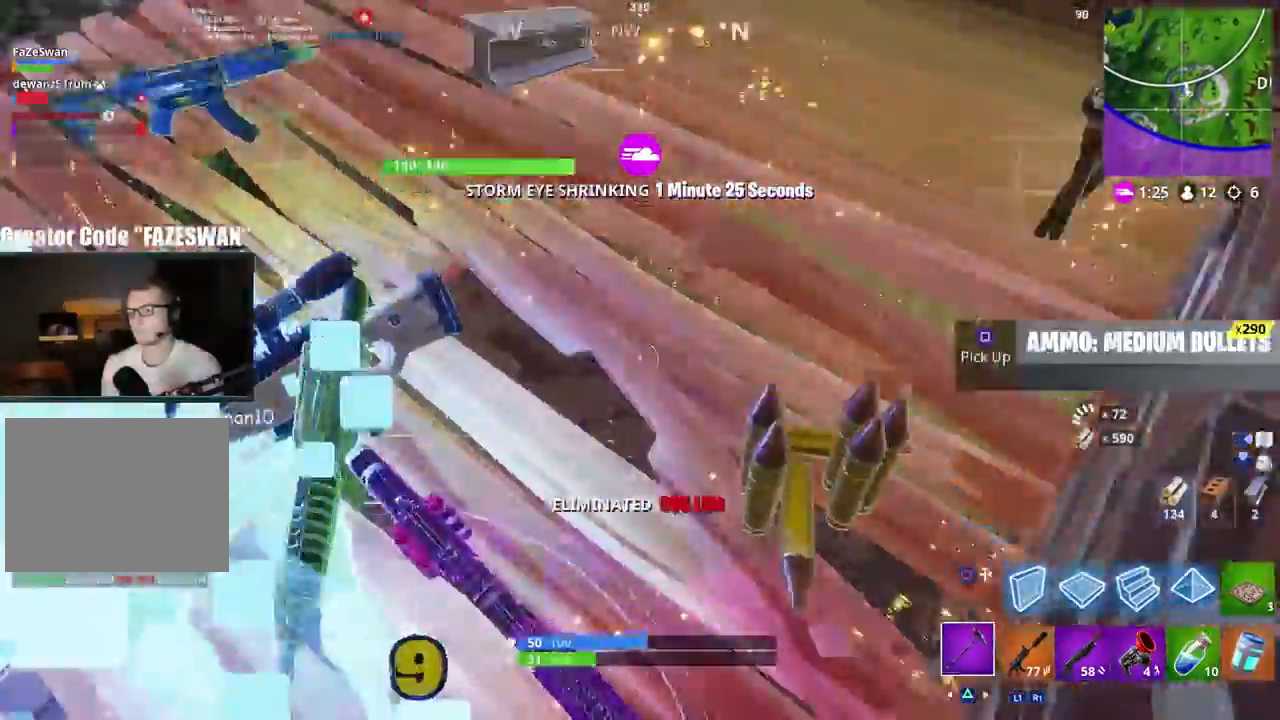
{"dt_ms": 500, "buttons": ["SQUARE"], "left_stick": "up-left", "right_stick": "up-left", "events": [[17, "SQUARE", "up"], [100, "SQUARE", "down"], [117, "left_stick", "left"], [117, "right_stick", "center"], [183, "SQUARE", "up"], [183, "right_stick", "up-right"], [267, "SQUARE", "down"], [317, "right_stick", "up-left"], [350, "SQUARE", "up"], [433, "SQUARE", "down"], [500, "left_stick", "up-left"]]}
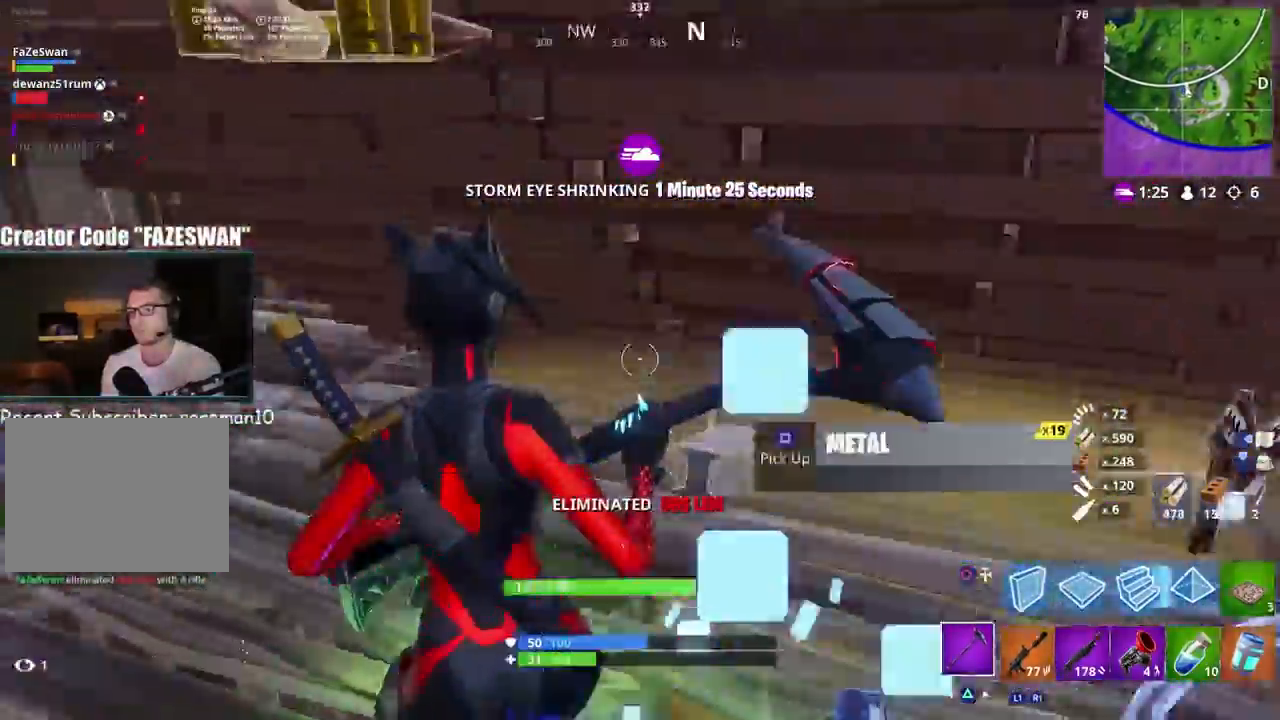
{"dt_ms": 500, "buttons": [], "left_stick": "up-left", "right_stick": "up-left", "events": [[17, "SQUARE", "up"], [100, "right_stick", "center"], [117, "SQUARE", "down"], [150, "right_stick", "right"], [200, "SQUARE", "up"], [233, "left_stick", "left"], [250, "SQUARE", "down"], [283, "right_stick", "left"], [350, "SQUARE", "up"], [417, "right_stick", "up-left"], [467, "left_stick", "up-left"]]}
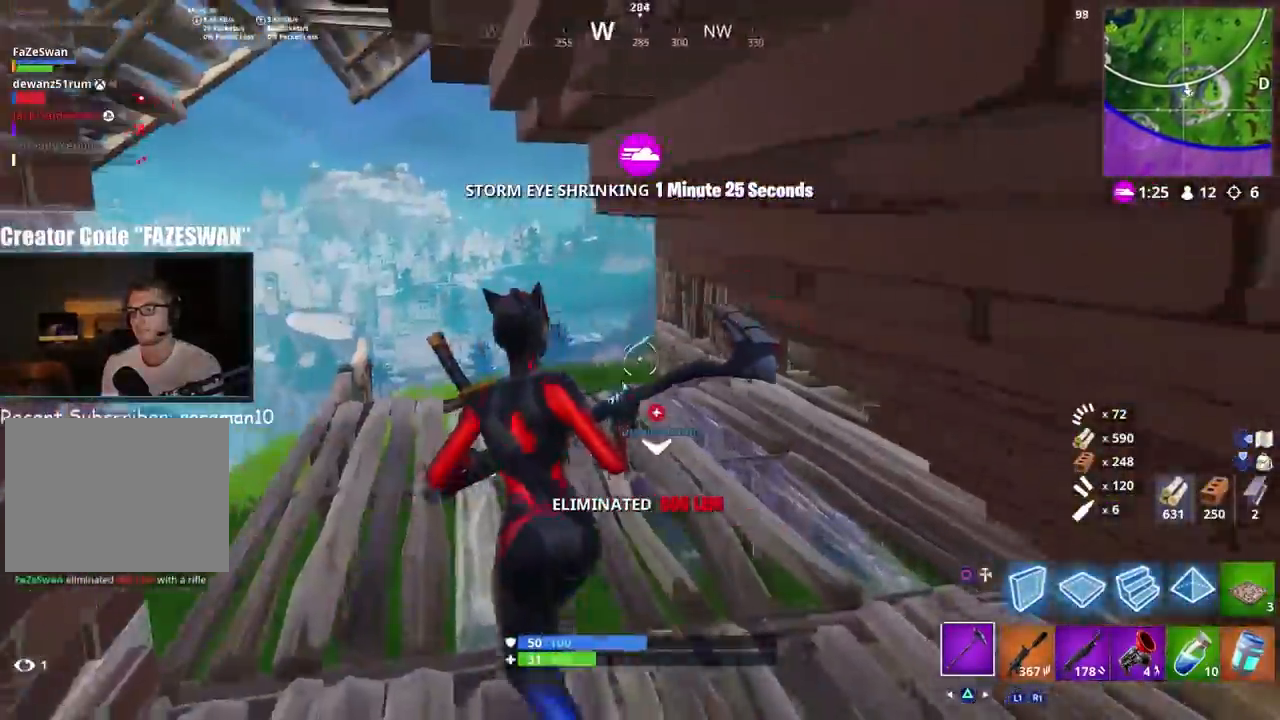
{"dt_ms": 500, "buttons": [], "left_stick": "up", "right_stick": "up", "events": [[33, "right_stick", "center"], [150, "right_stick", "up"], [167, "CIRCLE", "down"], [233, "L2", "down"], [250, "CIRCLE", "up"], [300, "left_stick", "up"], [433, "L2", "up"]]}
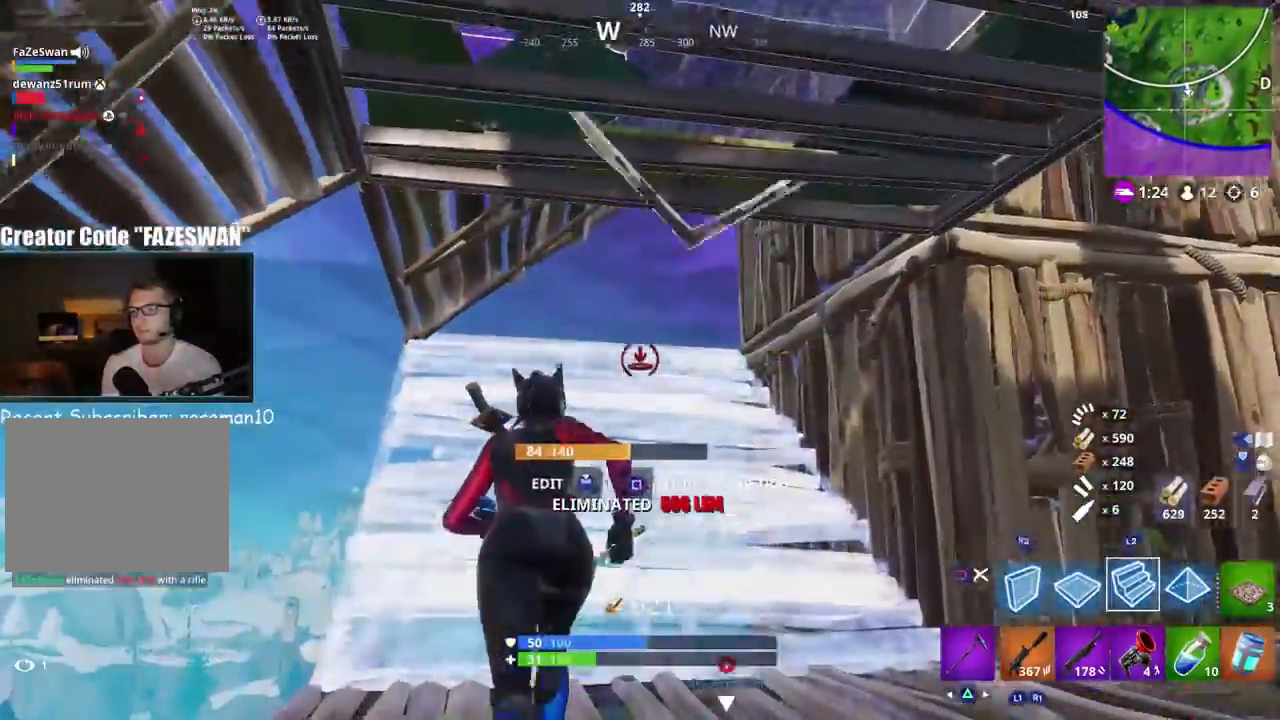
{"dt_ms": 500, "buttons": [], "left_stick": "up", "right_stick": "center", "events": [[17, "right_stick", "center"]]}
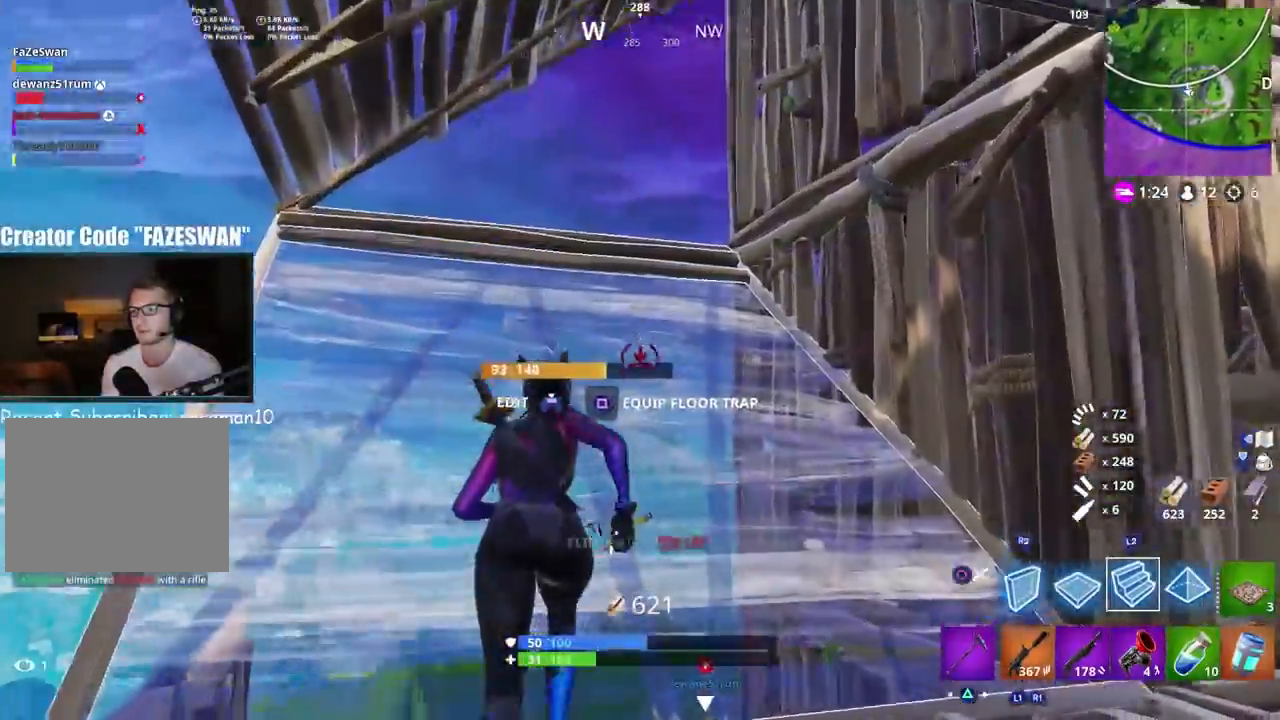
{"dt_ms": 500, "buttons": ["R2"], "left_stick": "down-left", "right_stick": "down-right", "events": [[83, "CROSS", "down"], [83, "right_stick", "down-right"], [183, "CROSS", "up"], [317, "left_stick", "down-left"], [350, "R2", "down"]]}
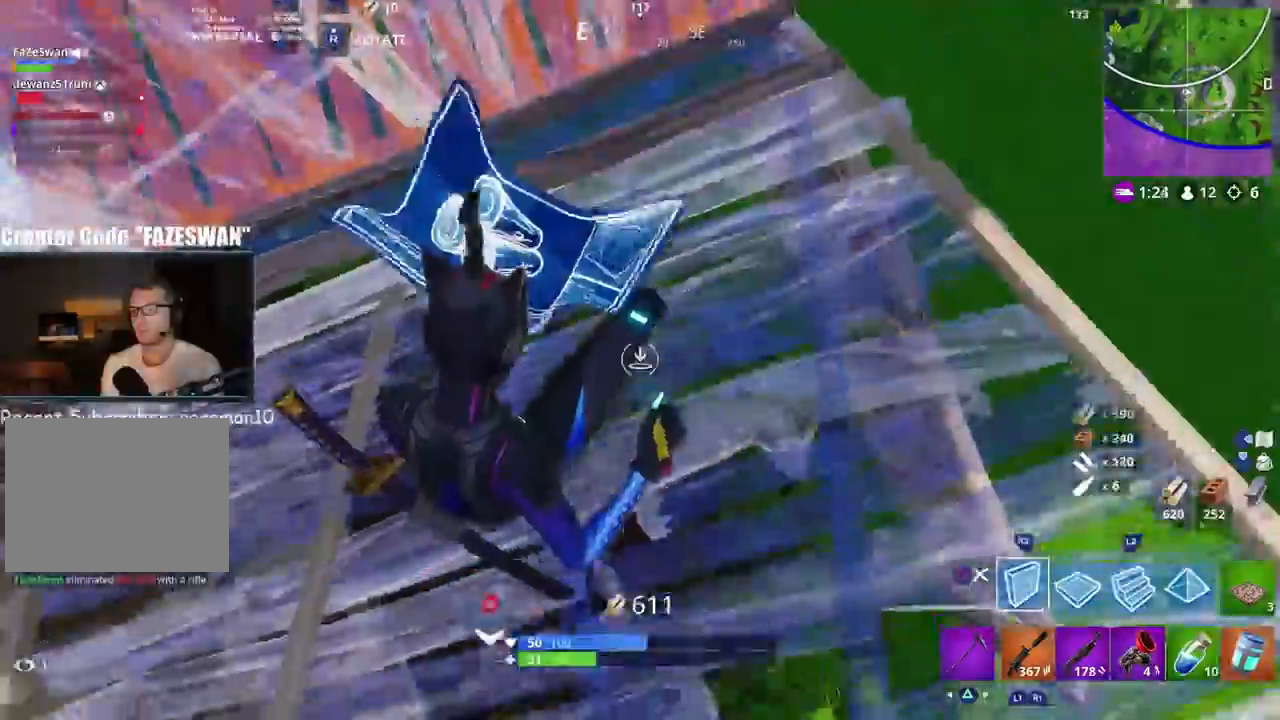
{"dt_ms": 500, "buttons": ["L2"], "left_stick": "up", "right_stick": "up-left", "events": [[17, "right_stick", "up-left"], [100, "R2", "up"], [283, "left_stick", "up-left"], [400, "left_stick", "up"], [417, "L2", "down"]]}
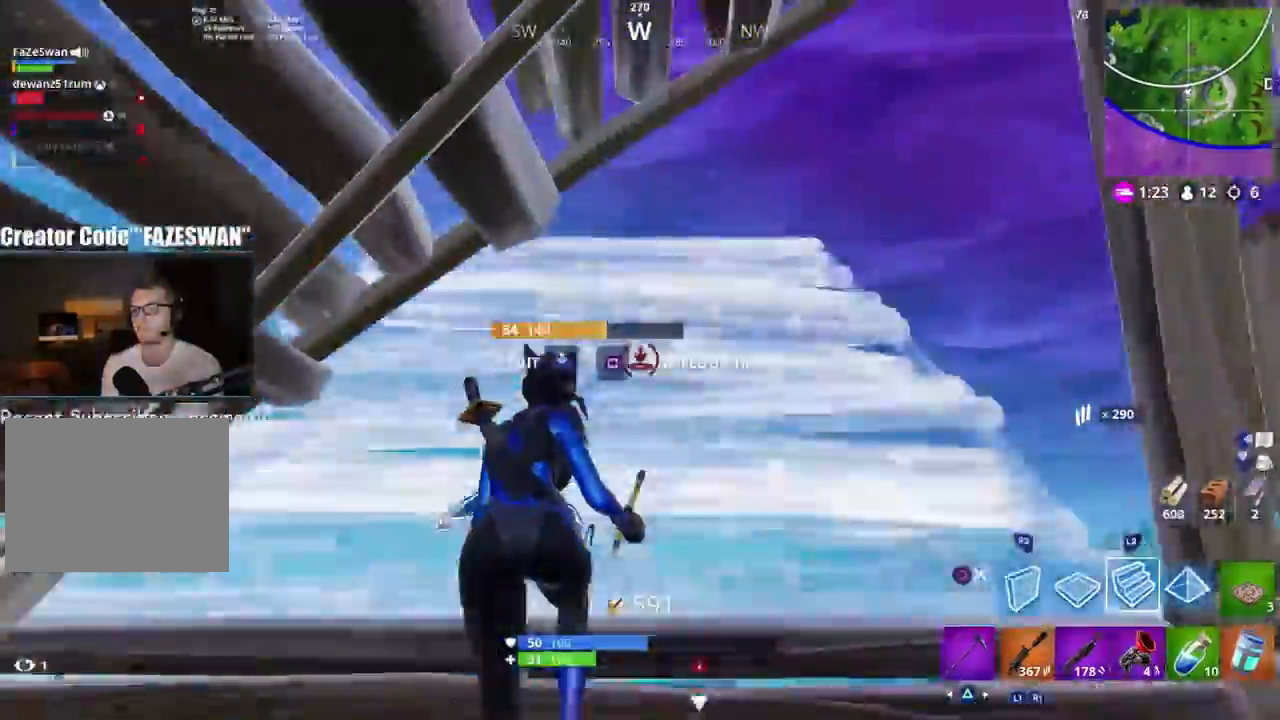
{"dt_ms": 500, "buttons": ["R2"], "left_stick": "up", "right_stick": "left", "events": [[33, "L1", "down"], [33, "left_stick", "up-right"], [50, "right_stick", "center"], [133, "L1", "up"], [183, "left_stick", "up"], [217, "L2", "up"], [233, "CROSS", "down"], [283, "right_stick", "down-left"], [350, "CROSS", "up"], [450, "R2", "down"], [450, "right_stick", "left"]]}
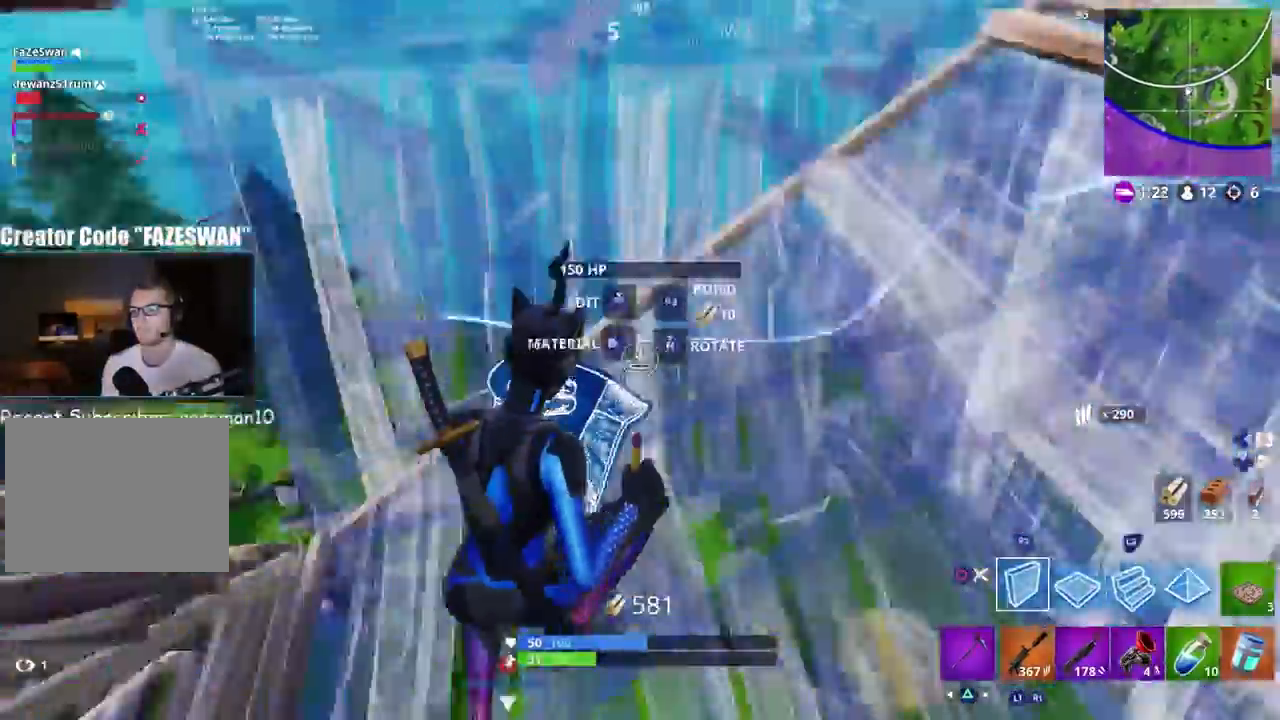
{"dt_ms": 500, "buttons": [], "left_stick": "up", "right_stick": "down", "events": [[67, "left_stick", "right"], [183, "right_stick", "up"], [333, "right_stick", "center"], [383, "right_stick", "down"], [433, "R2", "up"], [483, "left_stick", "up"]]}
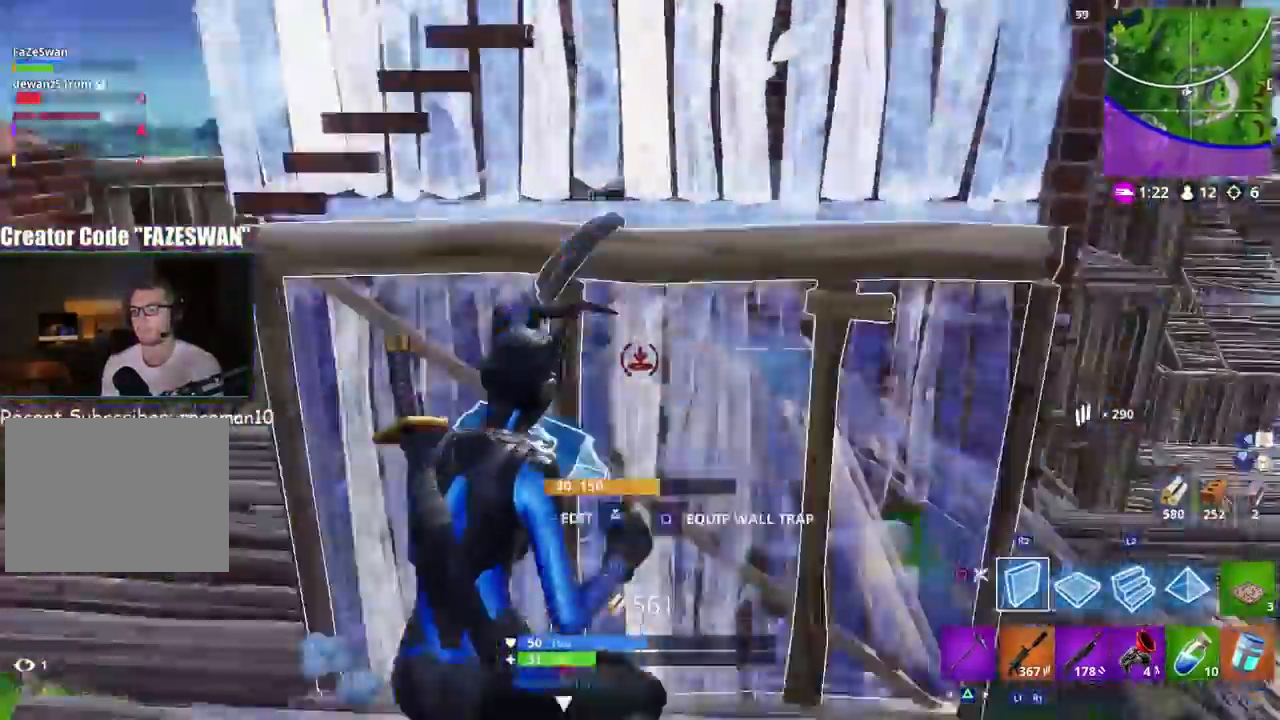
{"dt_ms": 500, "buttons": ["L2"], "left_stick": "up-right", "right_stick": "up", "events": [[33, "CROSS", "down"], [67, "right_stick", "center"], [100, "R1", "down"], [150, "CROSS", "up"], [217, "left_stick", "up-right"], [250, "R1", "up"], [267, "right_stick", "up"], [317, "L2", "down"]]}
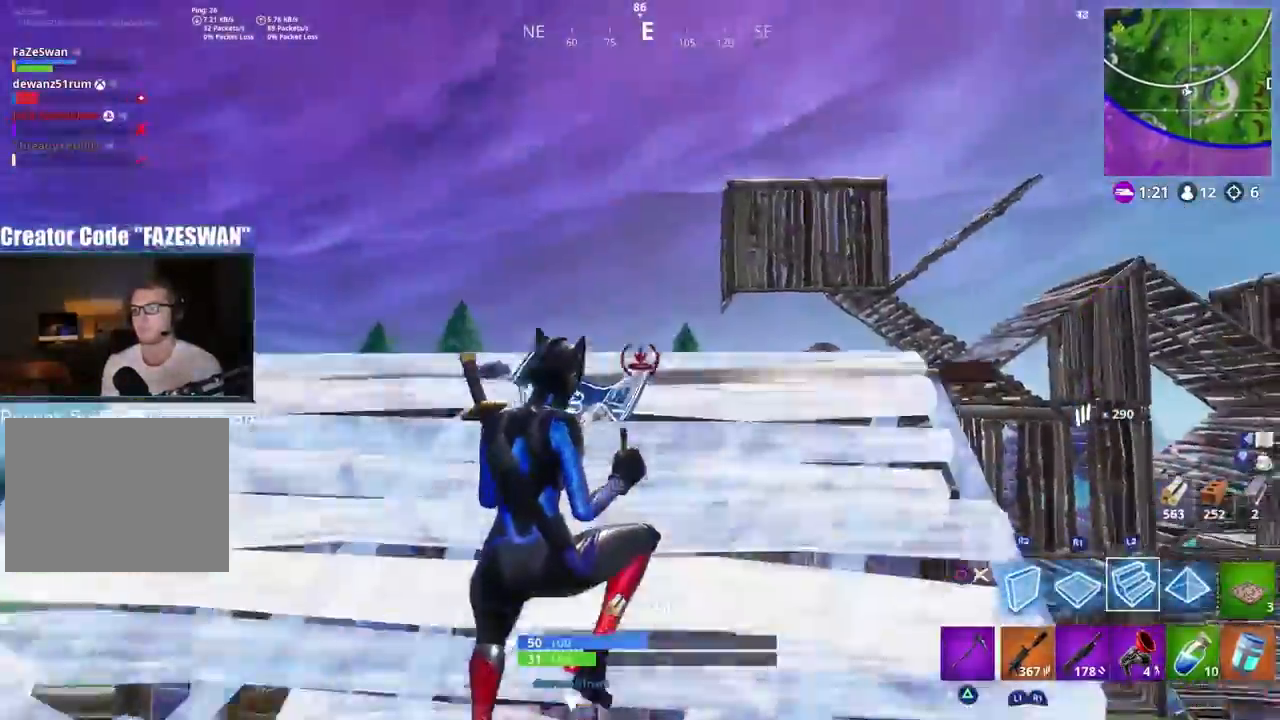
{"dt_ms": 1000, "buttons": [], "left_stick": "up", "right_stick": "down-left"}